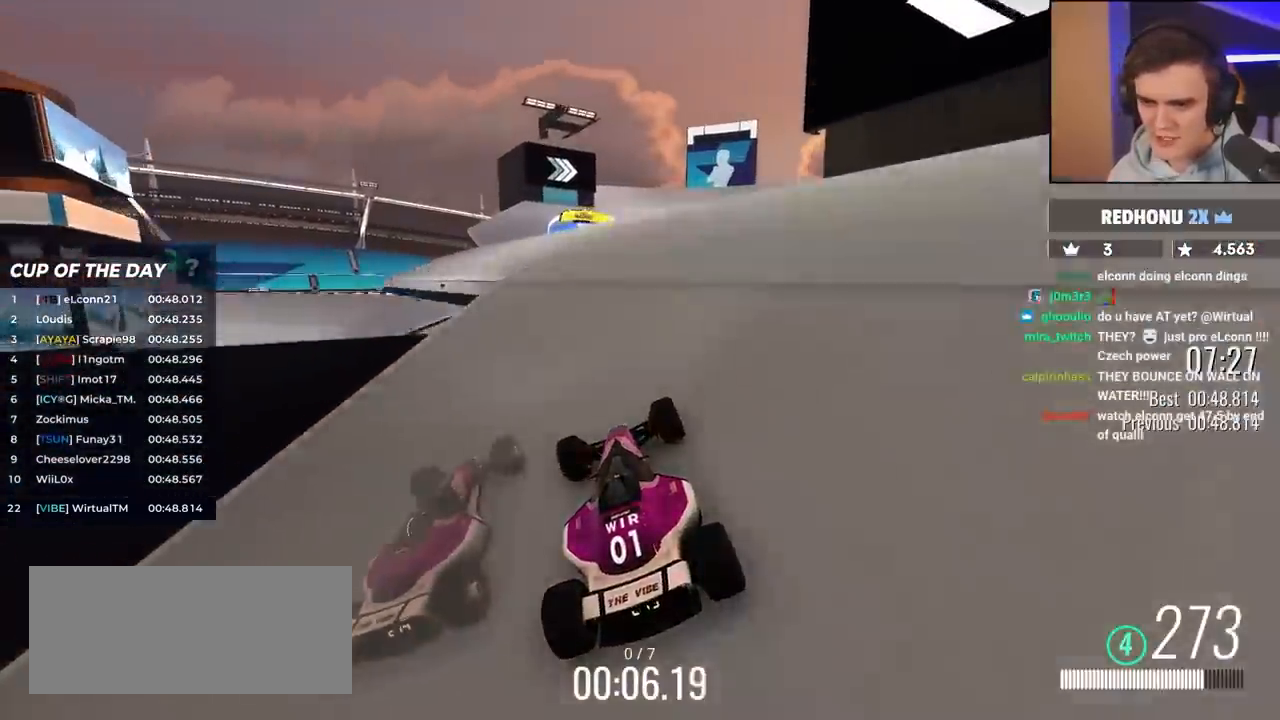
Gameplay with keyboard; each line is a JSON object with the keys held at the frame after it. "events" lists presses ("down") and releases ("up") of "brake", "down", "left", "right" and "up" between this image and that frame as [ms after this image, input, new state], when the widget could be followed in between. No other keys are recorded. Mouse input is not recorded. Key names are as the overlay labels them; some are game actions (e.g. jump) rather than physical keys.
{"keys": ["up"], "events": [[183, "left", "down"], [300, "left", "up"]]}
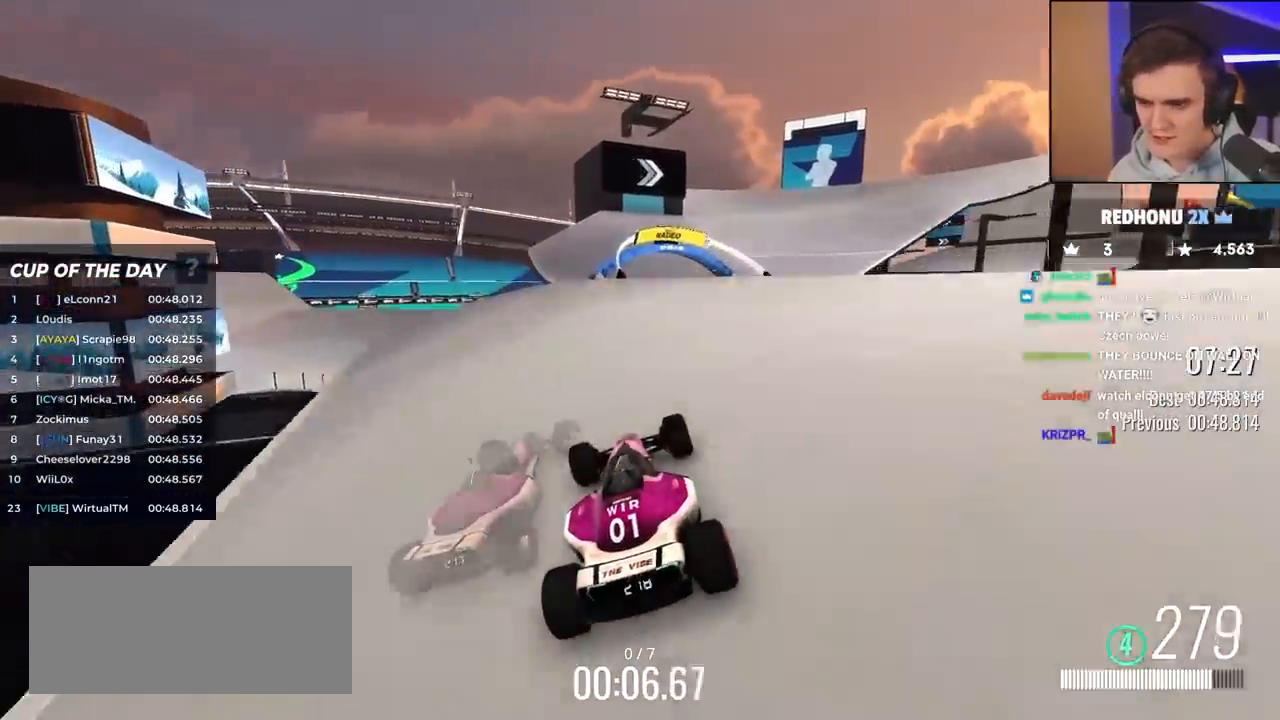
{"keys": ["up"], "events": [[33, "right", "down"], [217, "right", "up"], [317, "left", "down"], [450, "left", "up"]]}
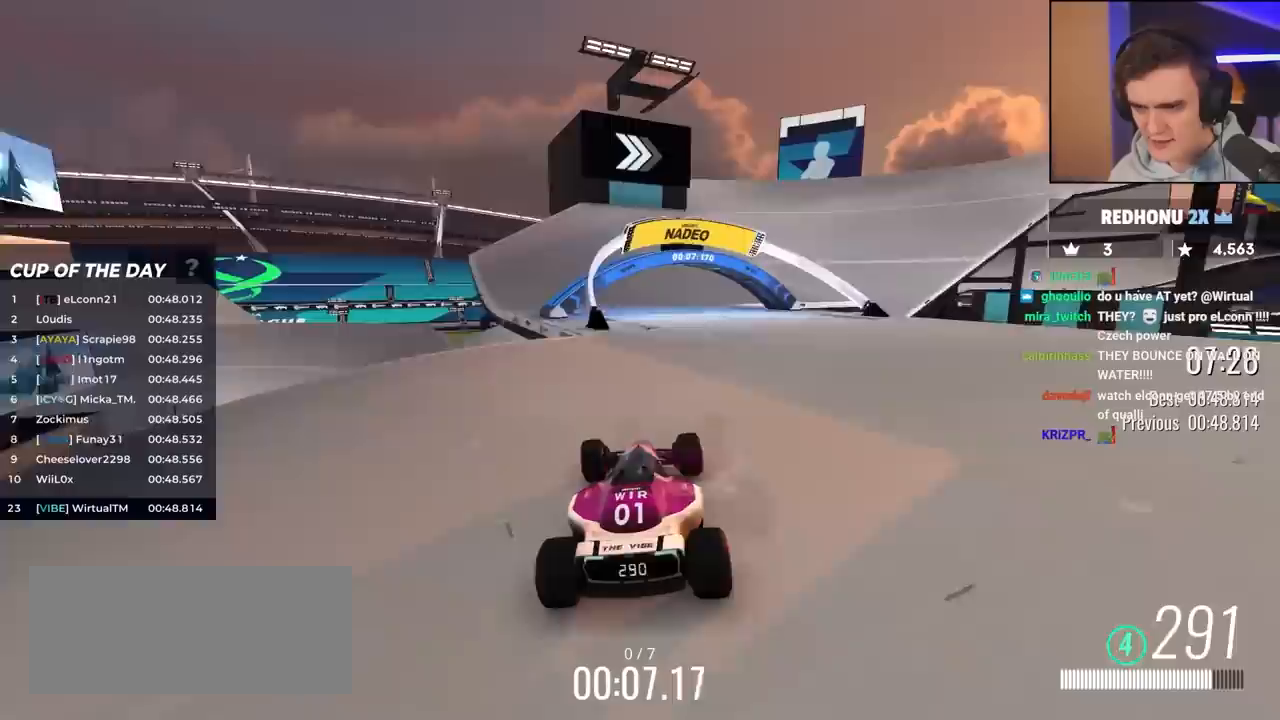
{"keys": ["right", "up"], "events": [[50, "right", "down"], [283, "right", "up"], [417, "right", "down"]]}
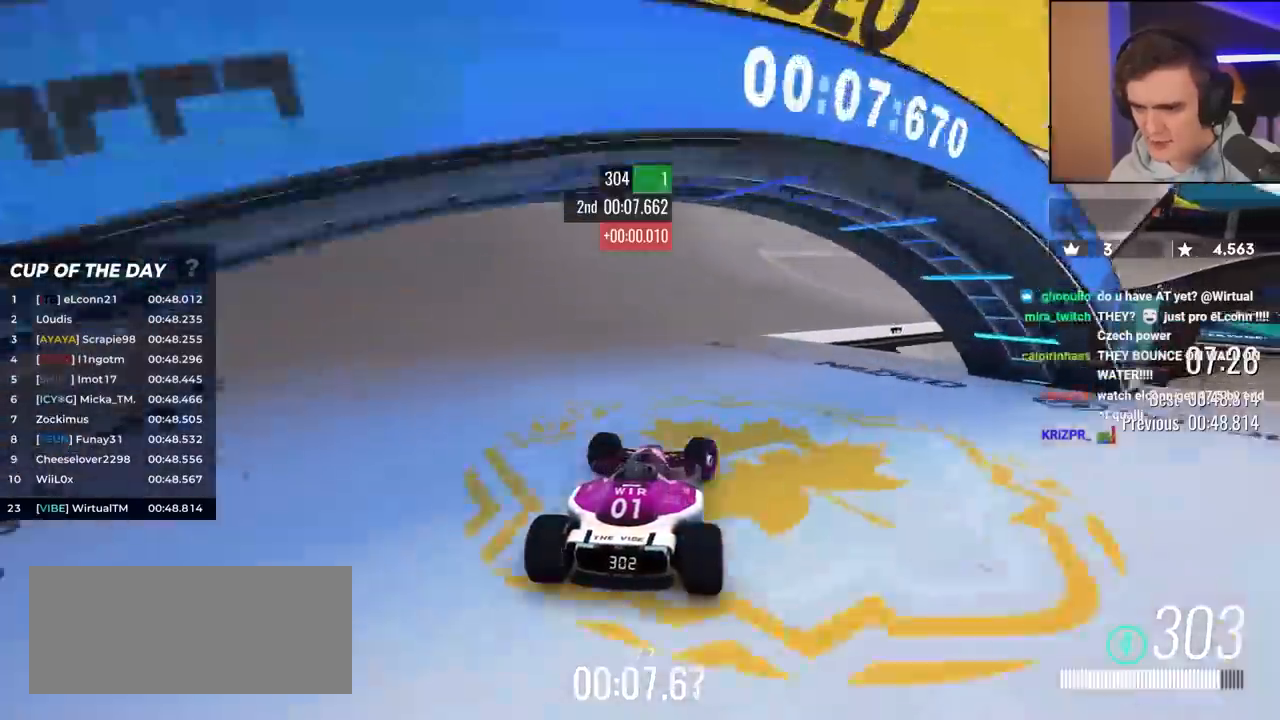
{"keys": ["right", "up"], "events": []}
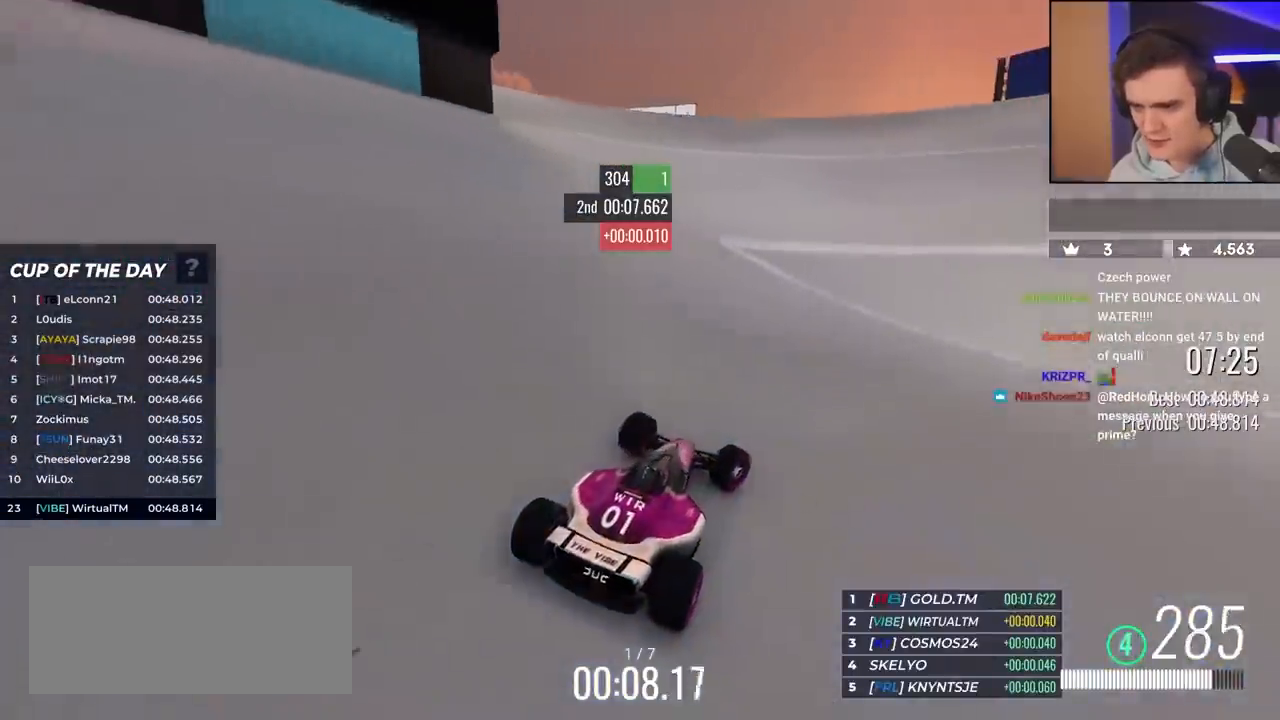
{"keys": ["up"], "events": [[217, "right", "up"], [367, "right", "down"], [450, "right", "up"]]}
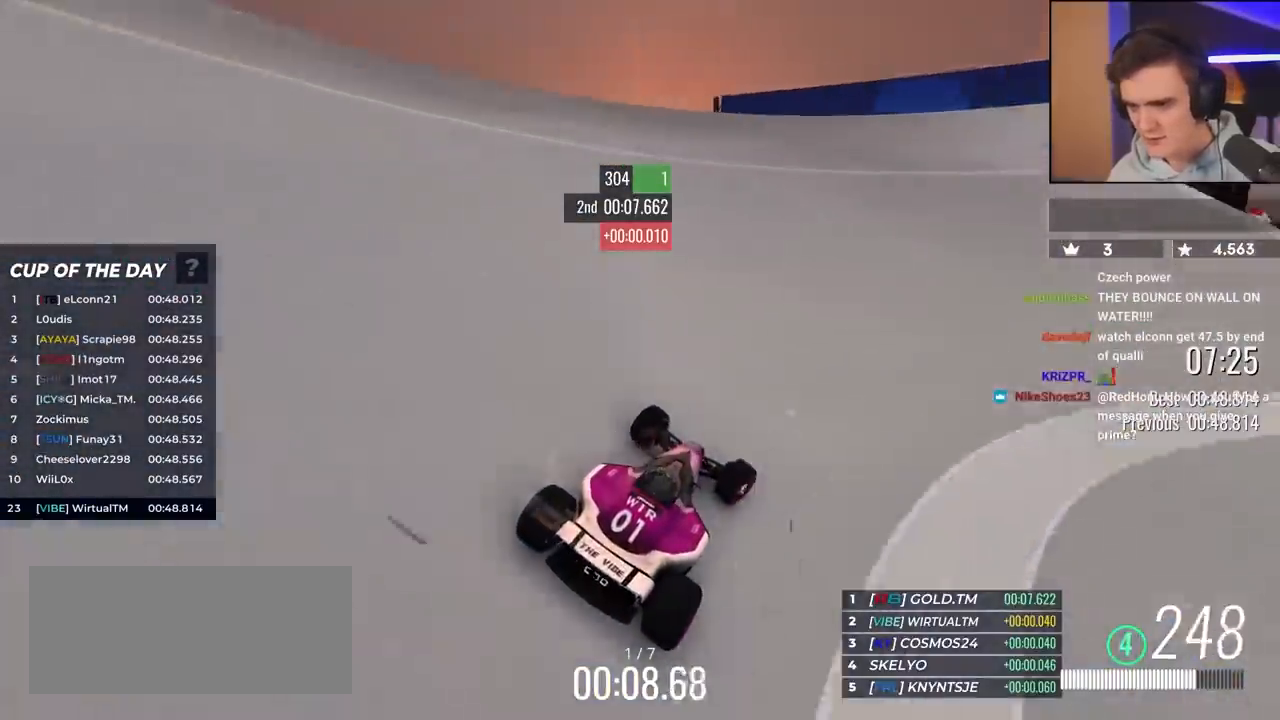
{"keys": ["right", "up"], "events": [[83, "right", "down"], [283, "right", "up"], [367, "right", "down"]]}
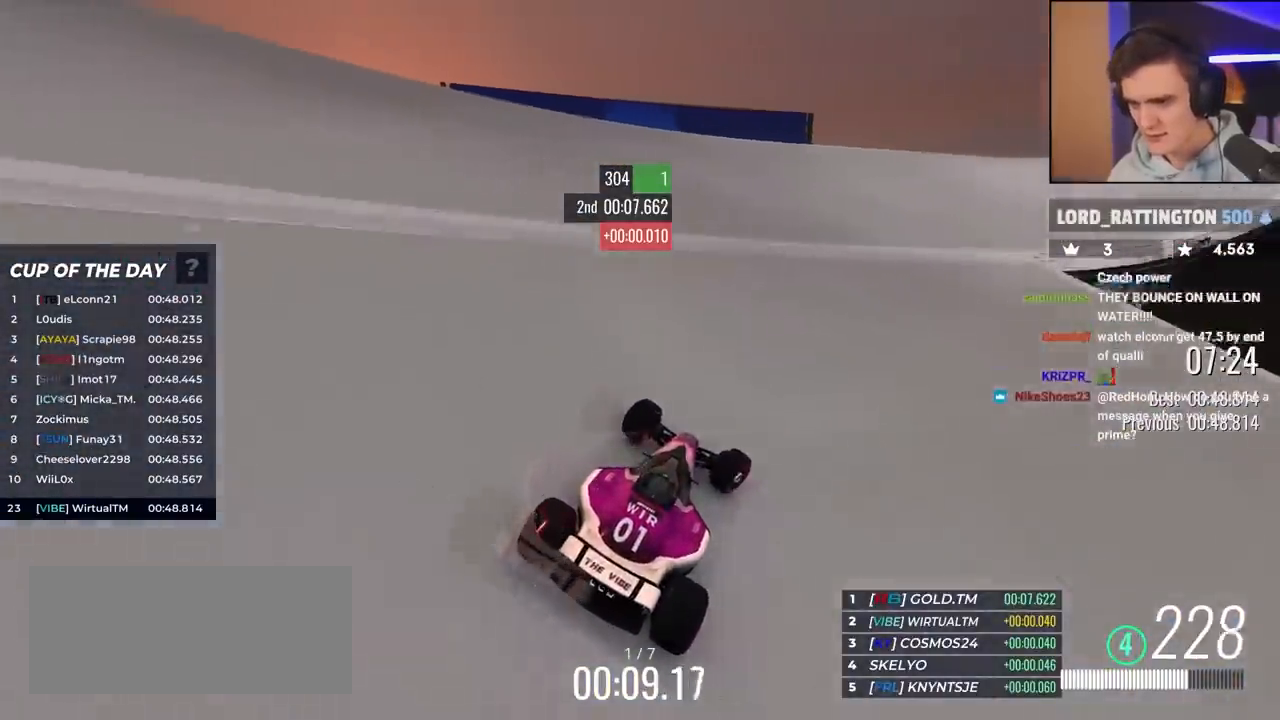
{"keys": ["up"], "events": [[67, "right", "up"], [300, "right", "down"], [433, "right", "up"]]}
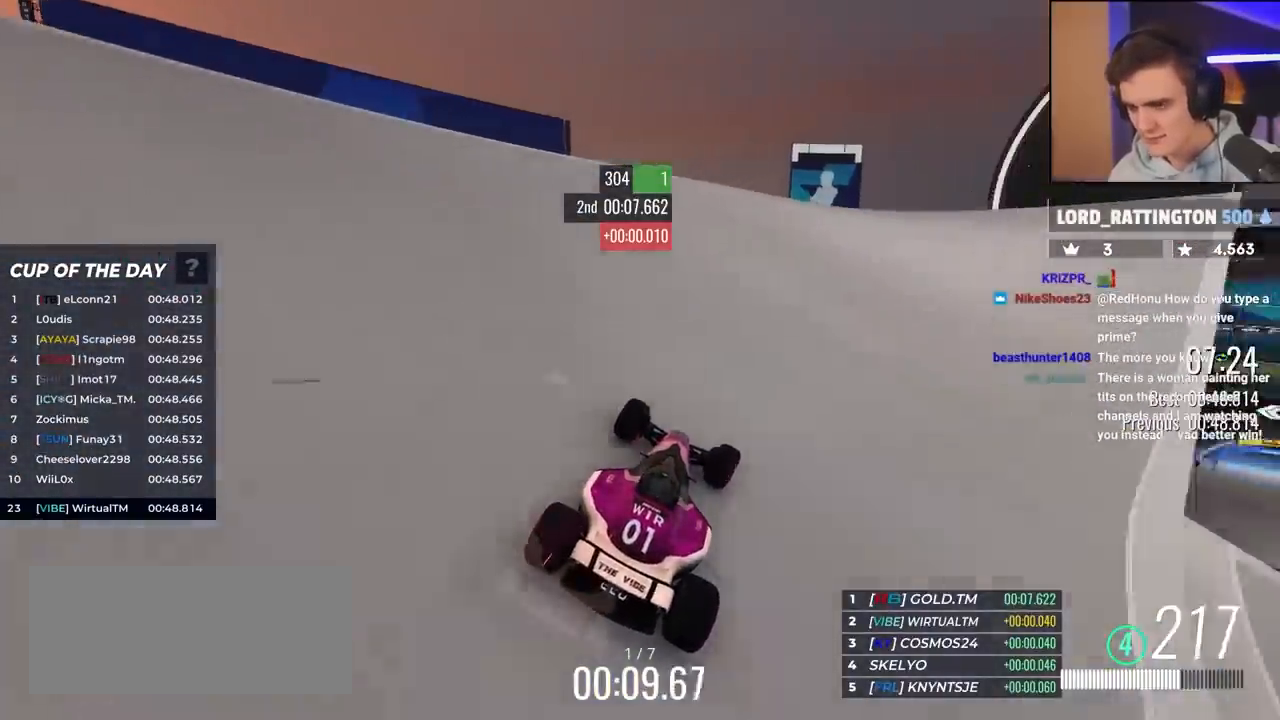
{"keys": ["right", "up"], "events": [[33, "right", "down"], [217, "right", "up"], [367, "right", "down"]]}
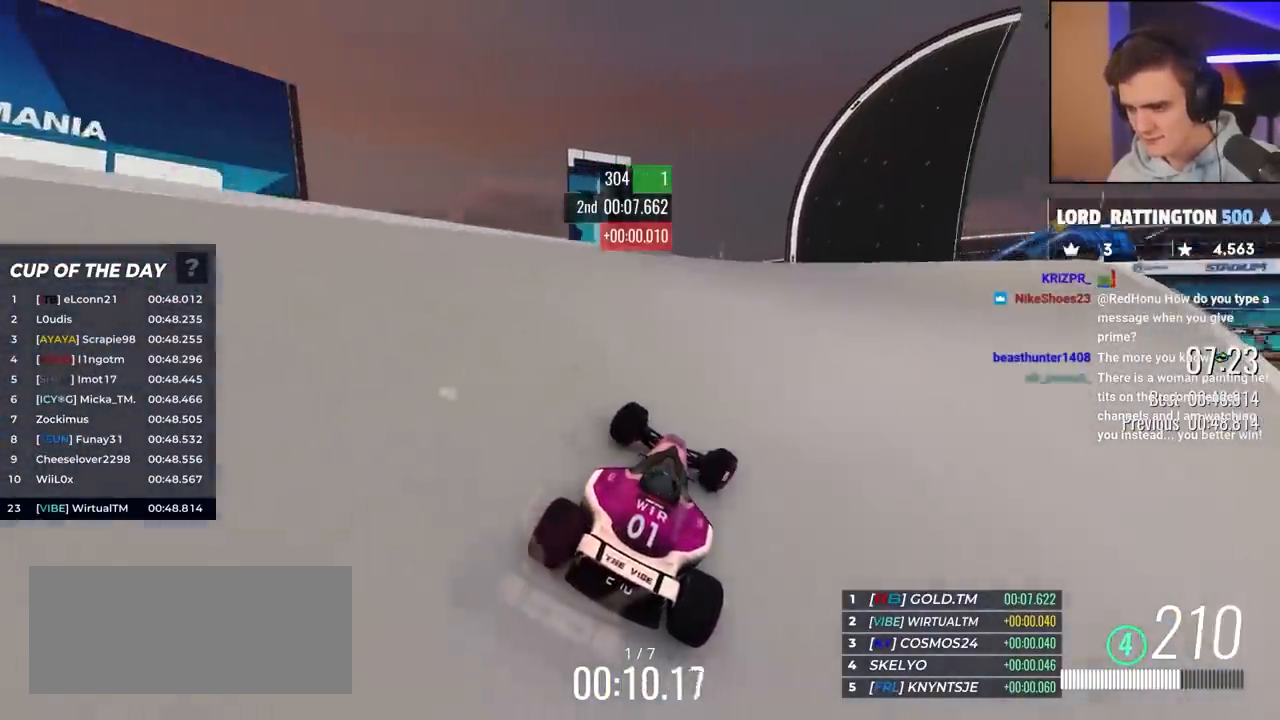
{"keys": ["right", "up"], "events": [[100, "right", "up"], [333, "right", "down"]]}
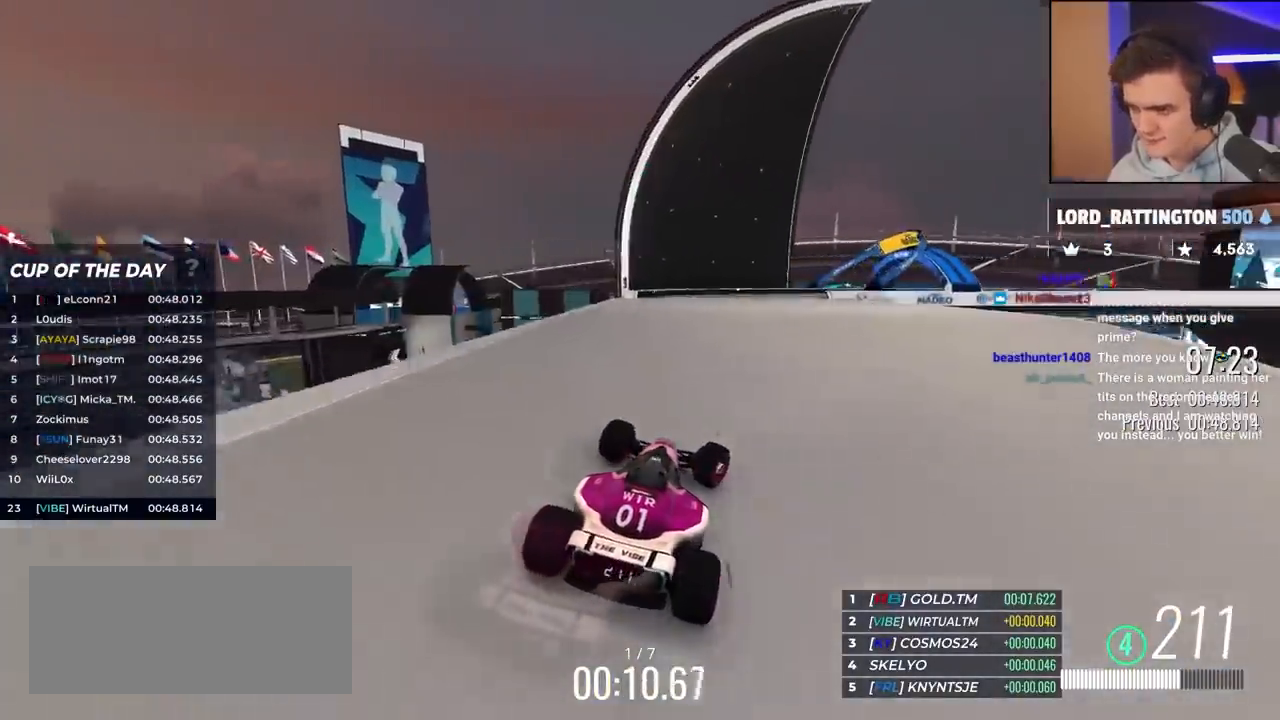
{"keys": ["up"], "events": [[17, "right", "up"], [300, "right", "down"], [433, "right", "up"]]}
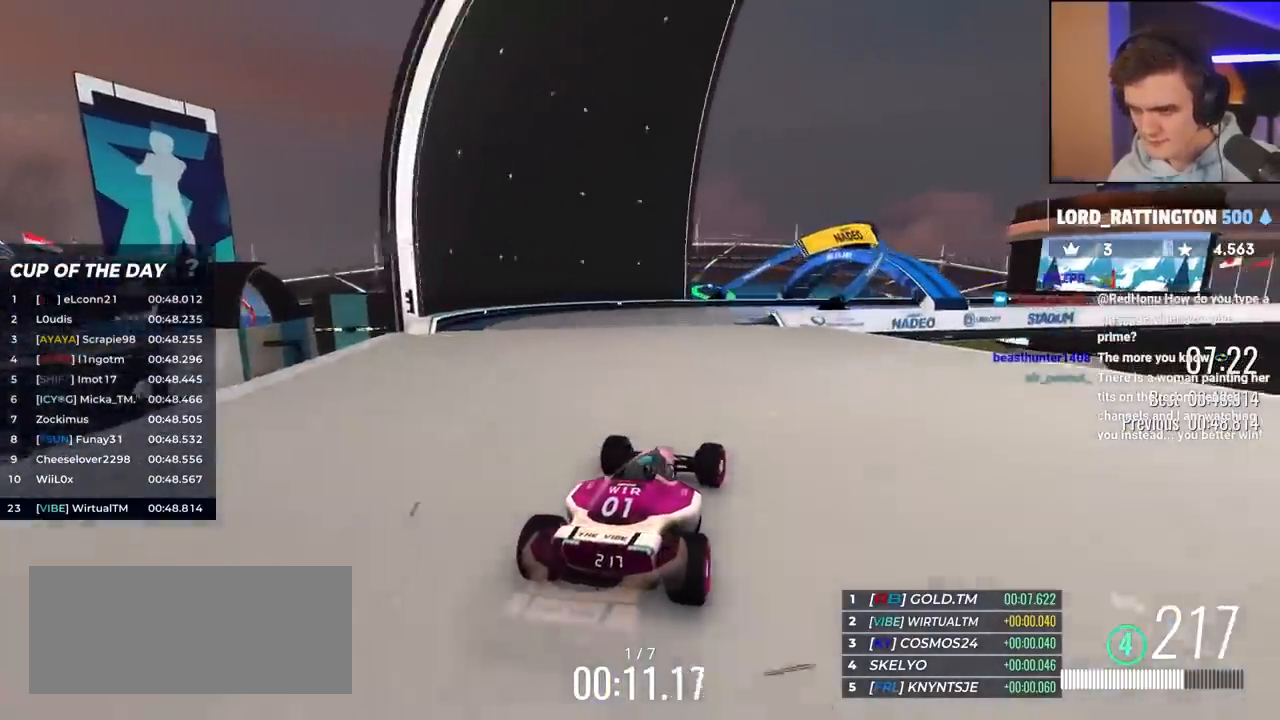
{"keys": ["up"], "events": [[83, "right", "down"], [167, "right", "up"], [350, "right", "down"], [383, "right", "up"]]}
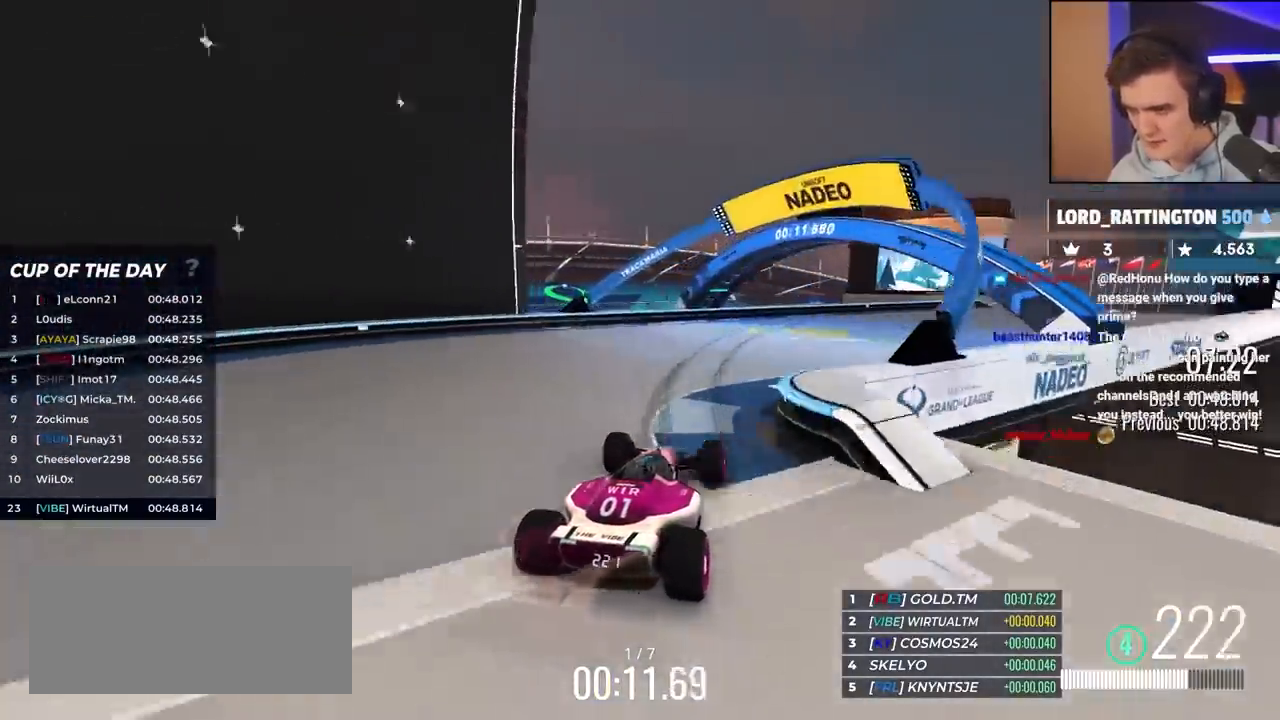
{"keys": ["right", "up"], "events": [[83, "right", "down"]]}
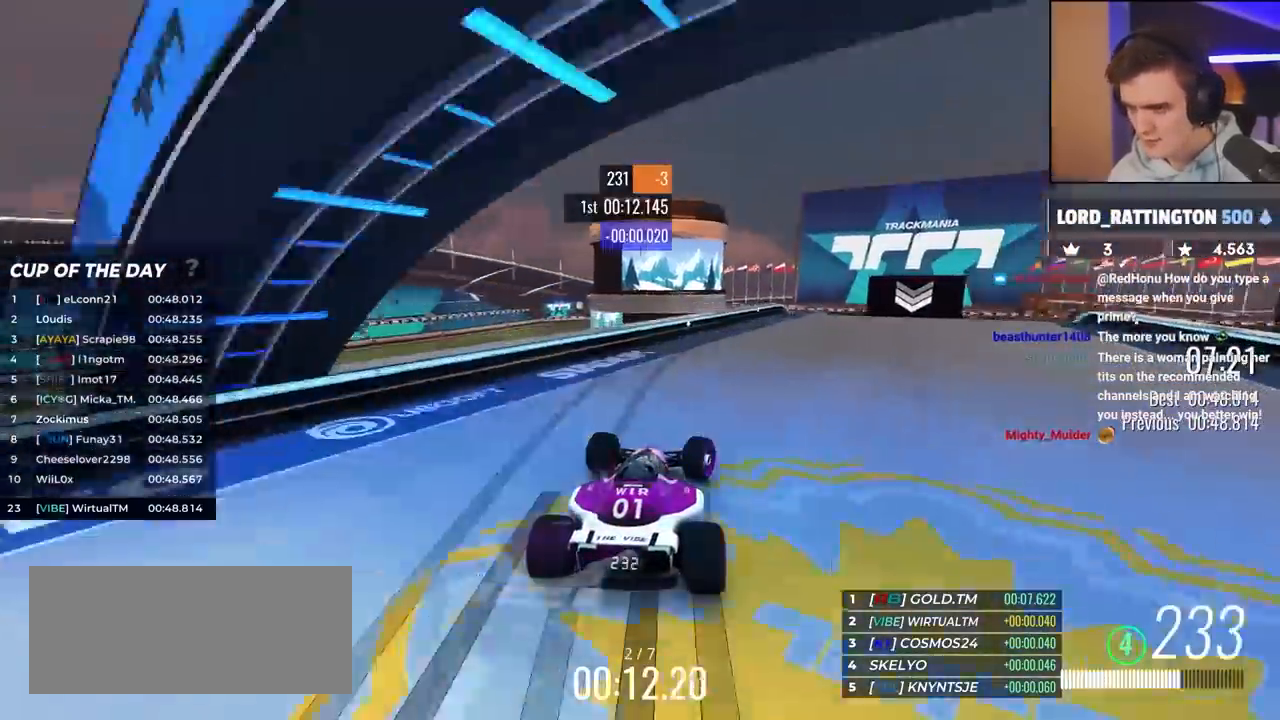
{"keys": ["up"], "events": [[383, "right", "up"]]}
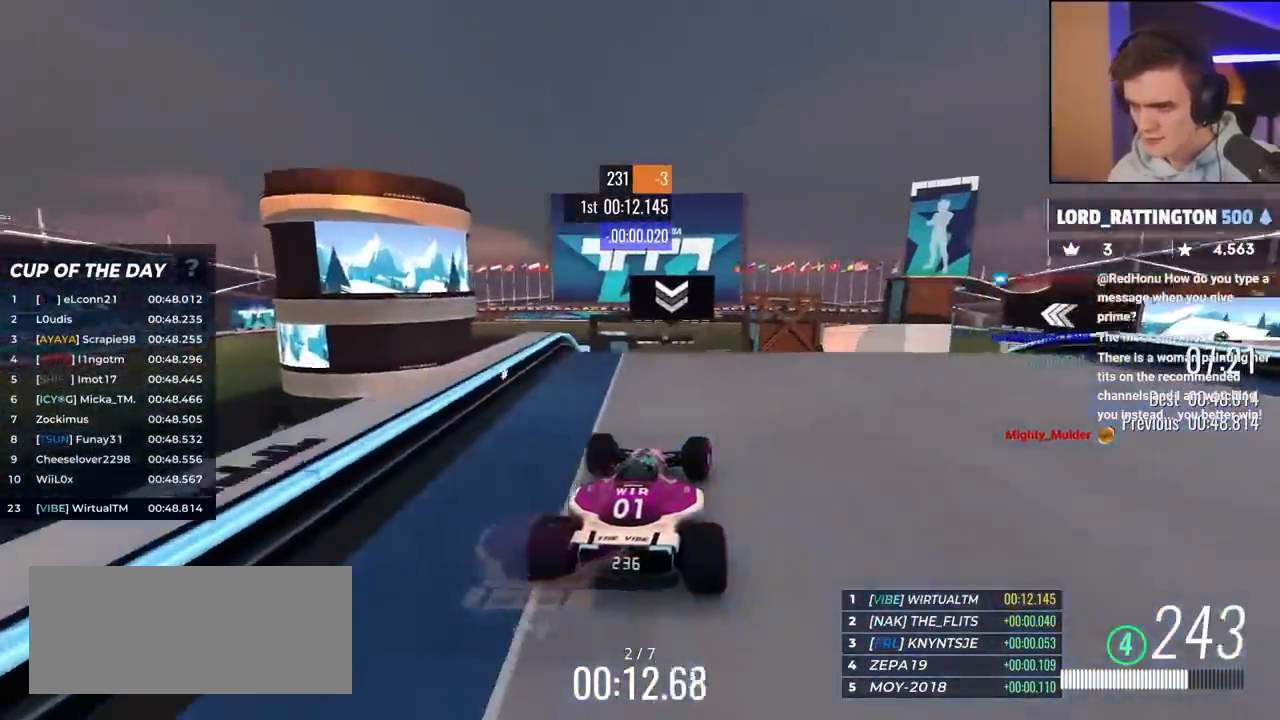
{"keys": ["up"], "events": [[17, "left", "down"], [67, "left", "up"]]}
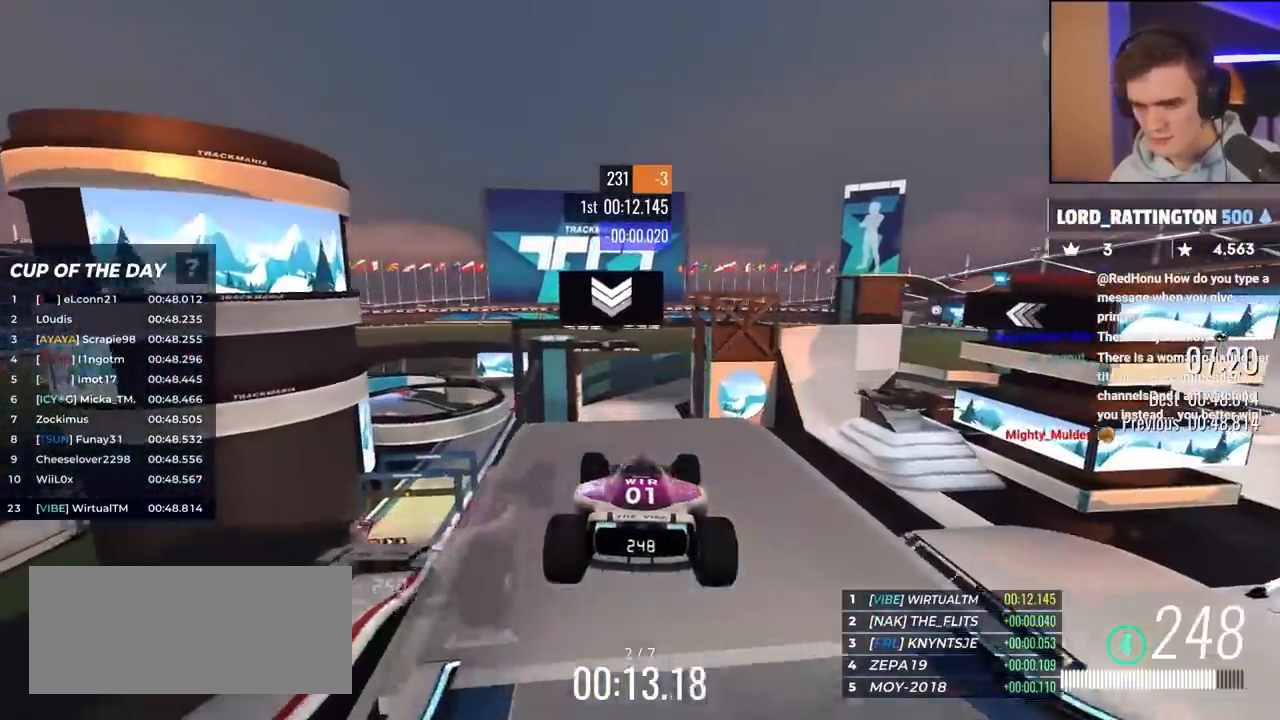
{"keys": ["up"], "events": [[117, "brake", "down"], [217, "brake", "up"]]}
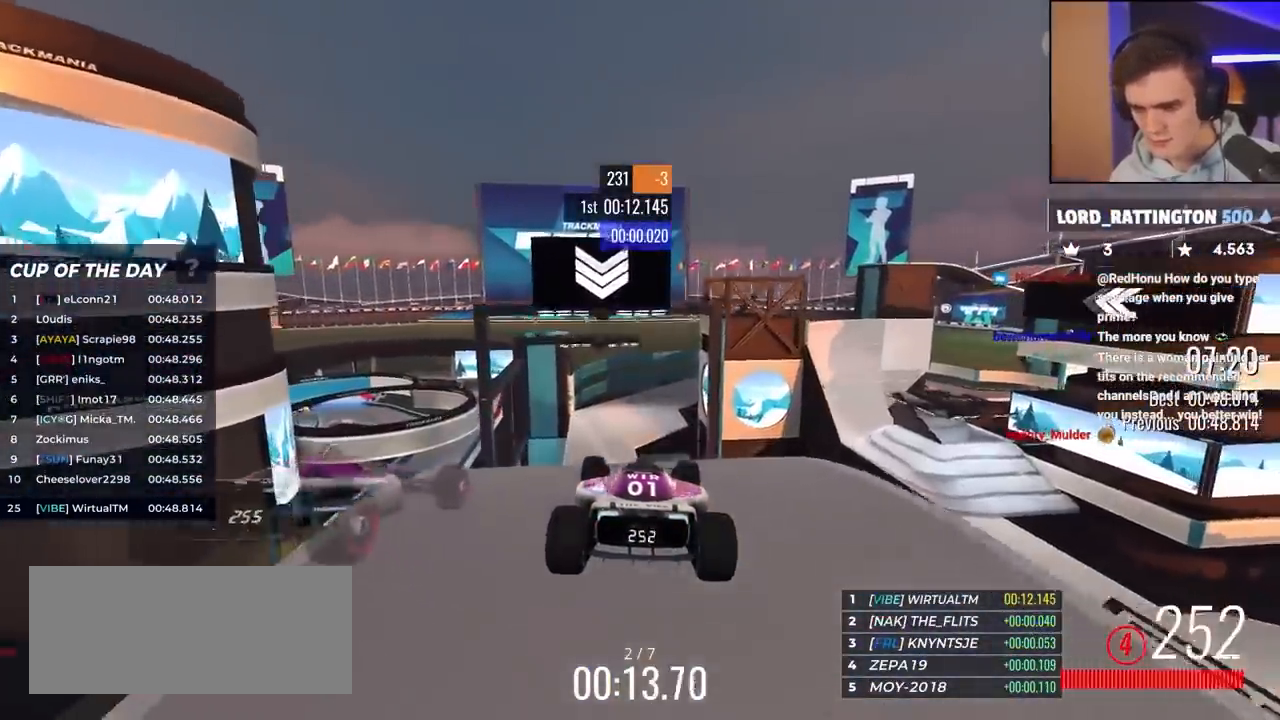
{"keys": ["left", "up"], "events": [[183, "left", "down"]]}
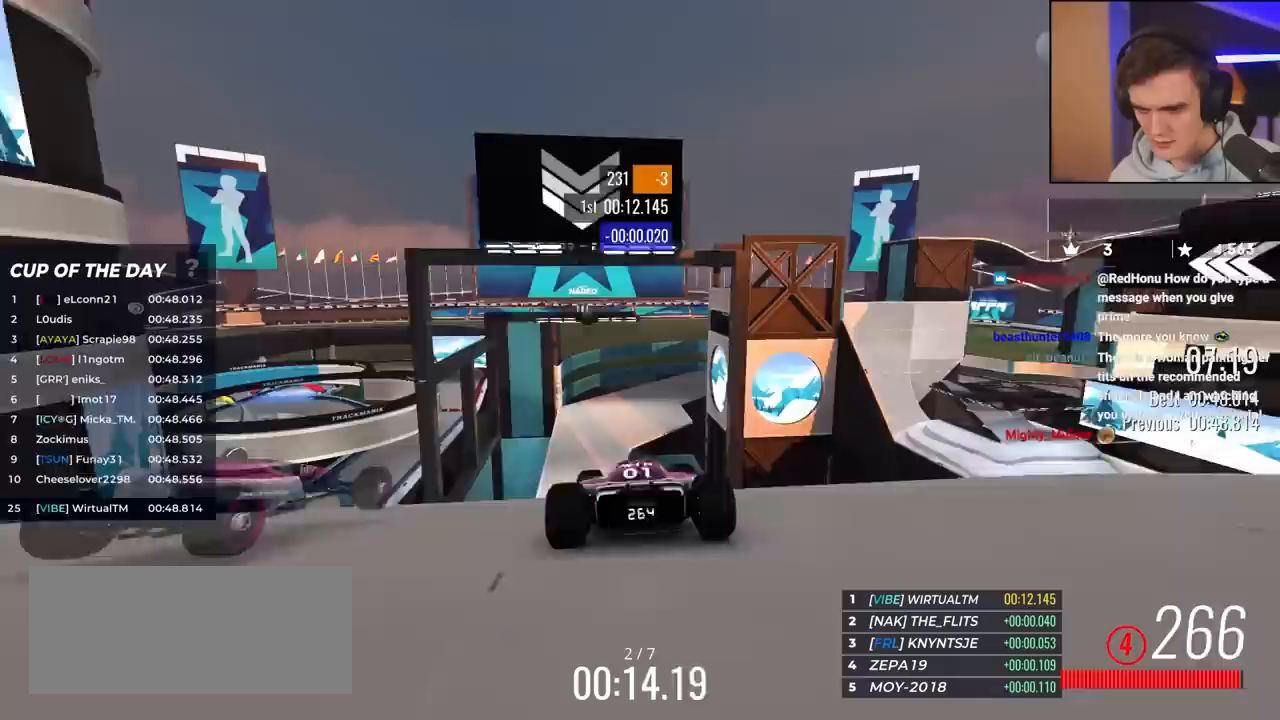
{"keys": ["up"], "events": [[17, "left", "up"]]}
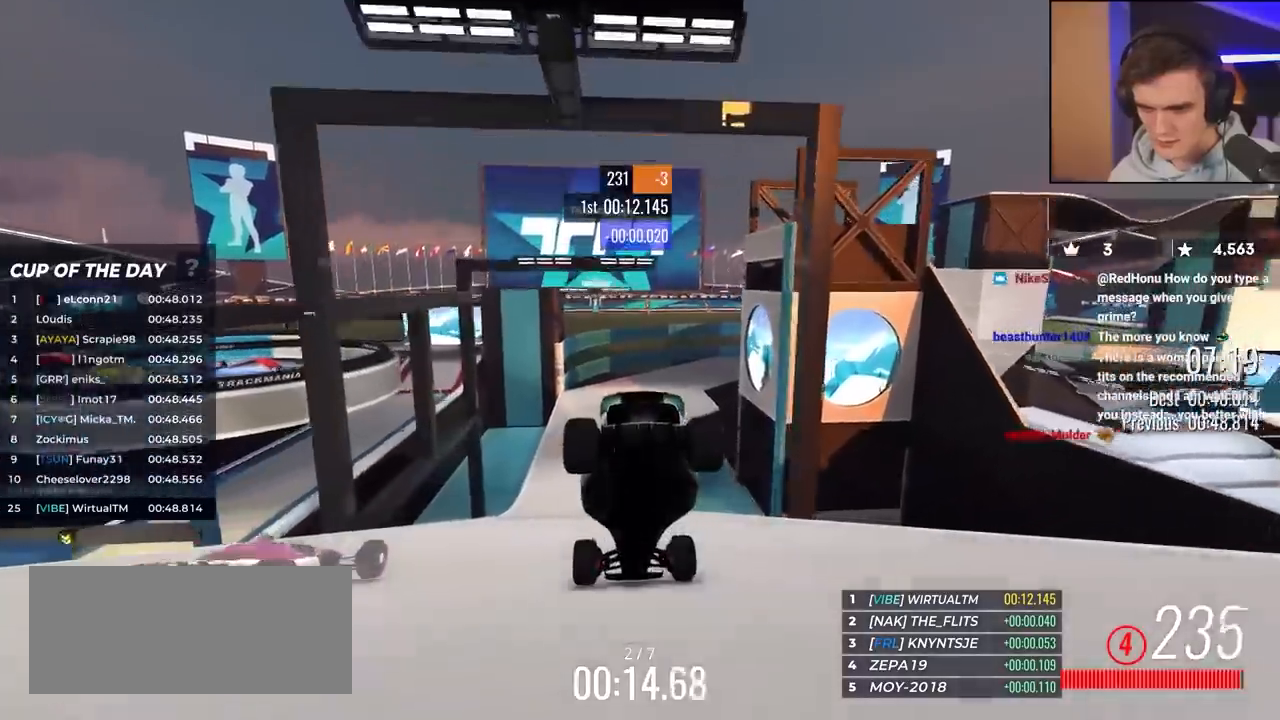
{"keys": ["up"], "events": [[267, "right", "down"], [367, "right", "up"]]}
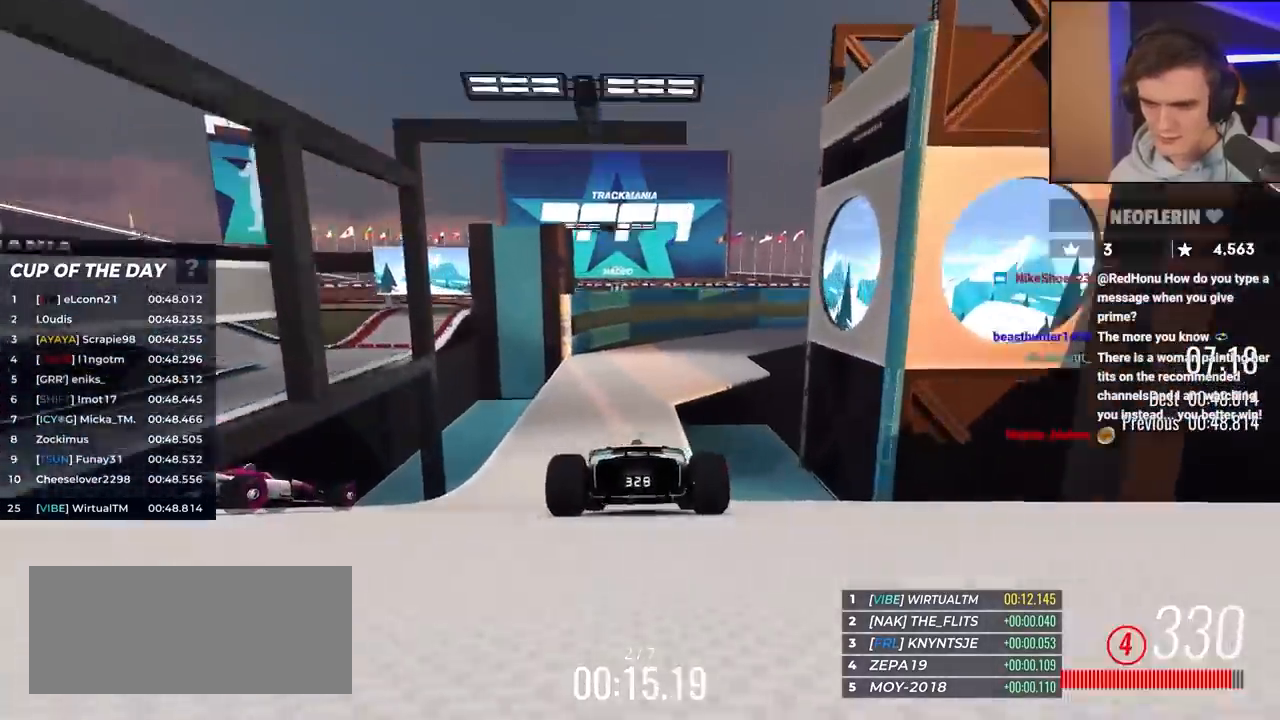
{"keys": ["left", "up"], "events": [[417, "left", "down"]]}
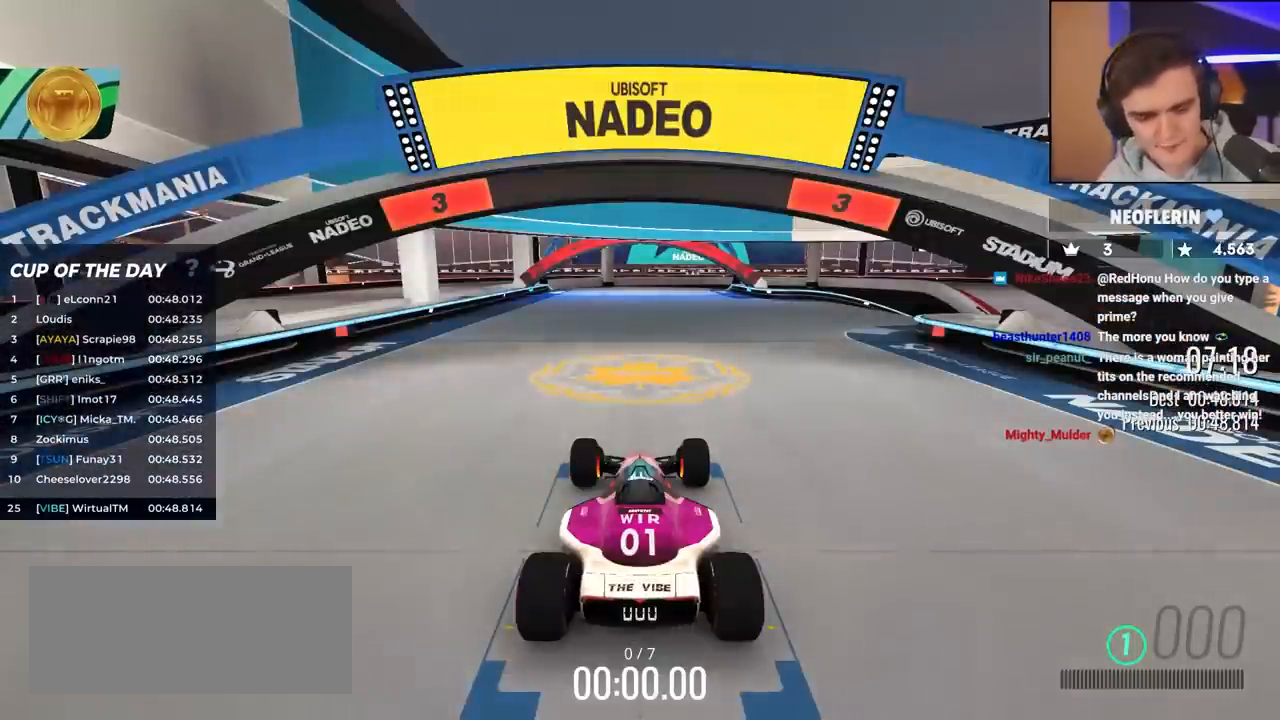
{"keys": ["up"], "events": [[17, "left", "up"], [17, "right", "down"], [117, "left", "down"], [117, "right", "up"], [150, "left", "up"]]}
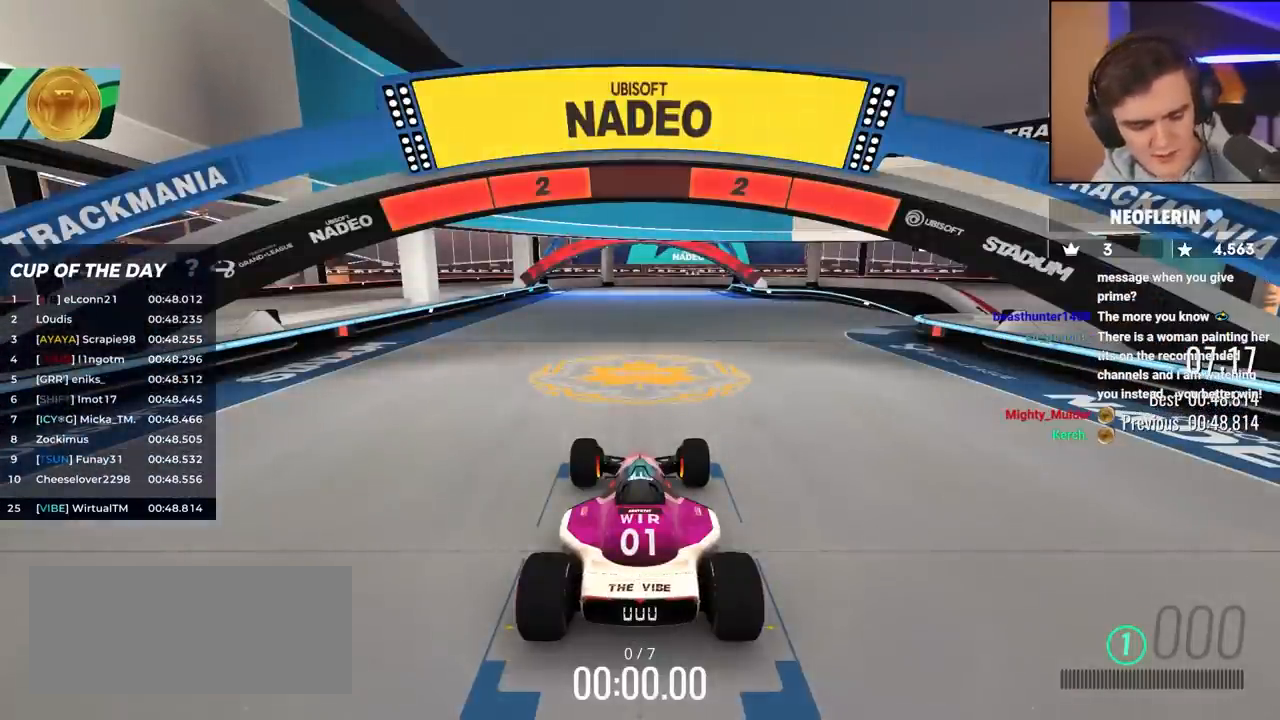
{"keys": ["up"], "events": []}
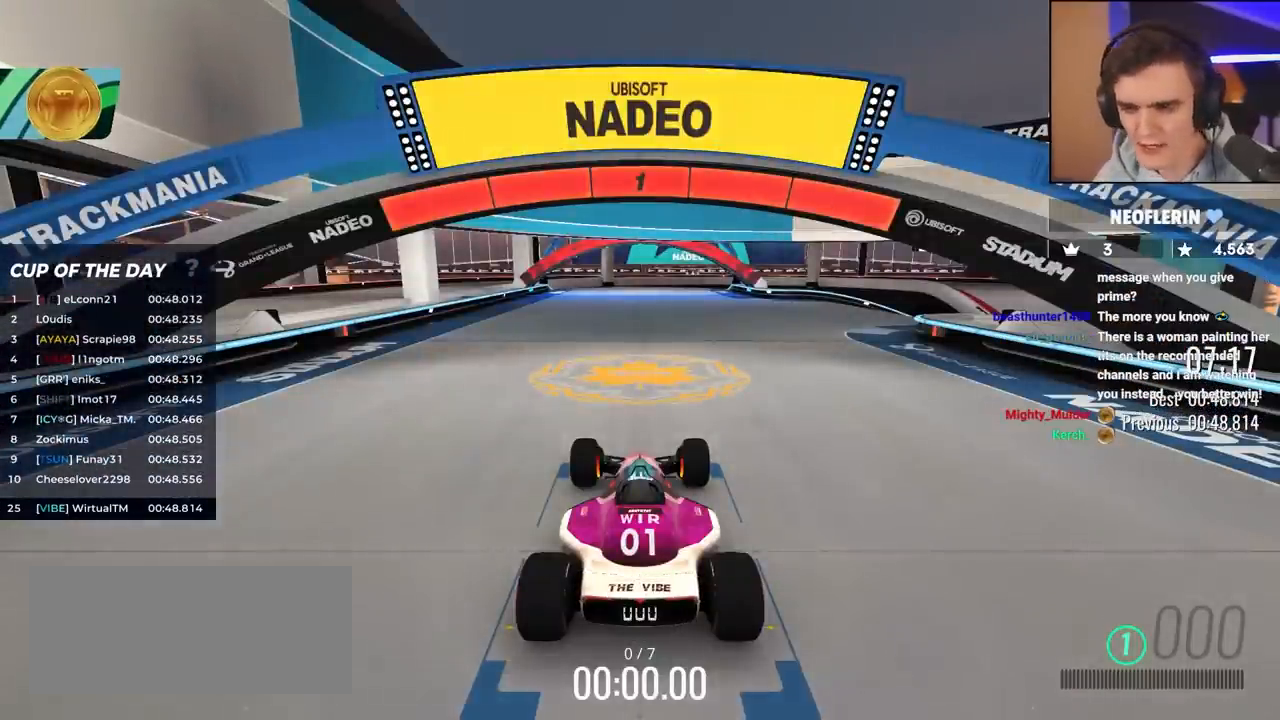
{"keys": ["up"], "events": []}
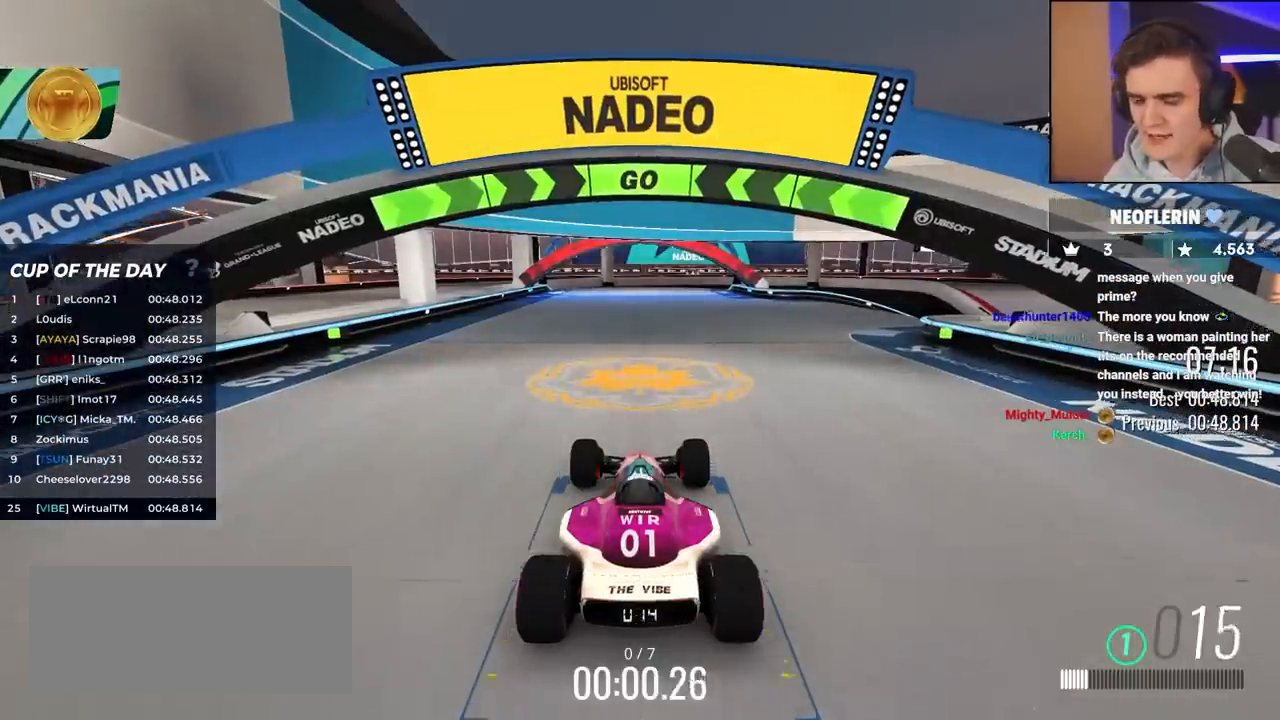
{"keys": ["right", "up"], "events": [[167, "right", "down"]]}
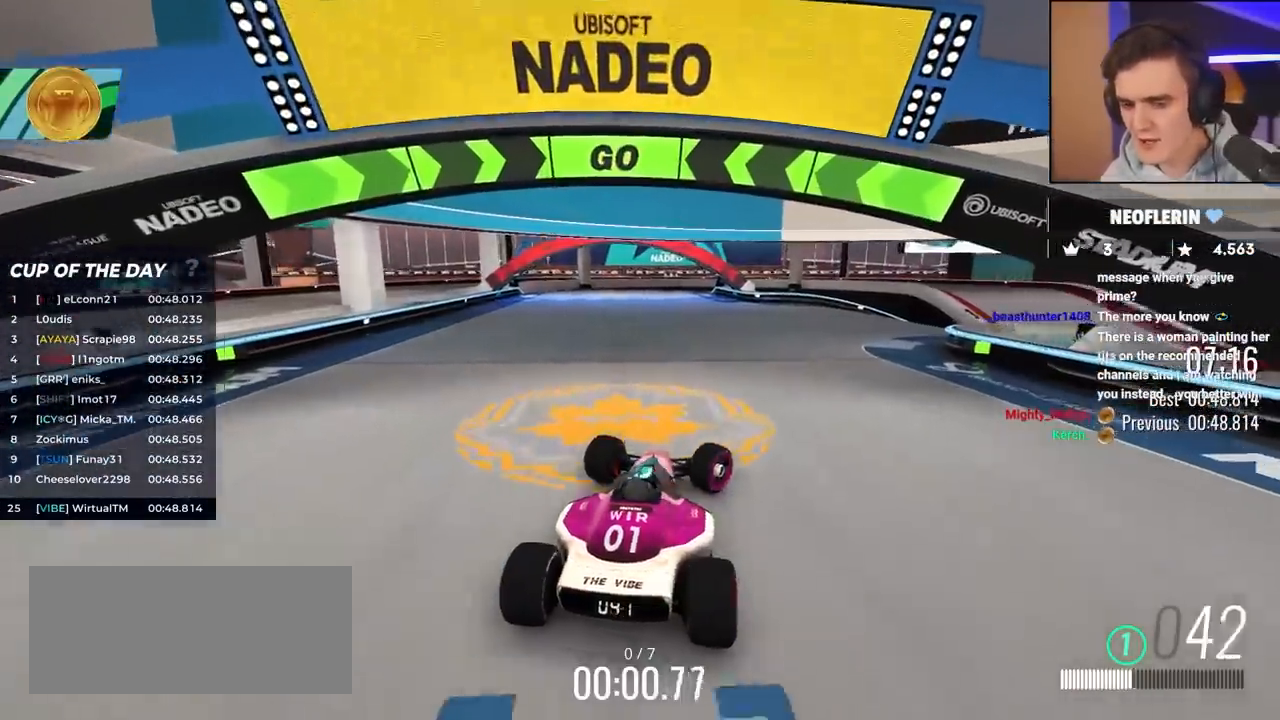
{"keys": ["up"], "events": [[183, "right", "up"]]}
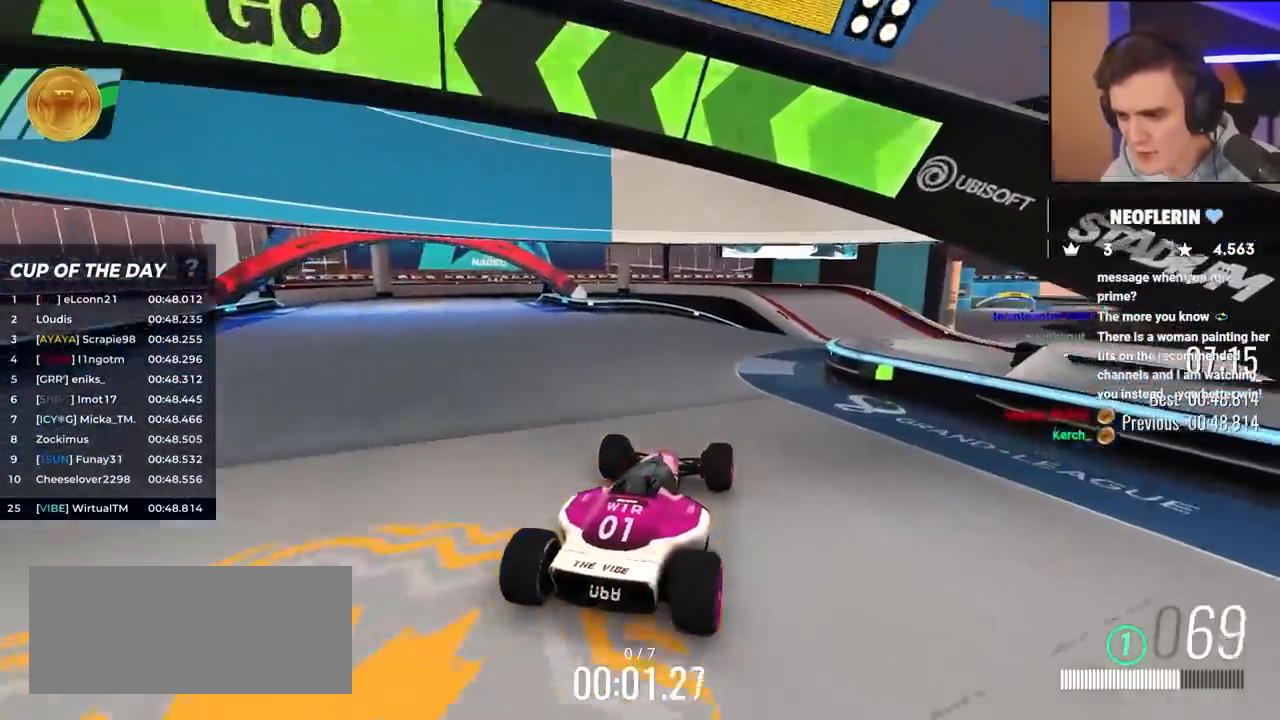
{"keys": ["left", "up"], "events": [[117, "right", "down"], [350, "right", "up"], [433, "left", "down"]]}
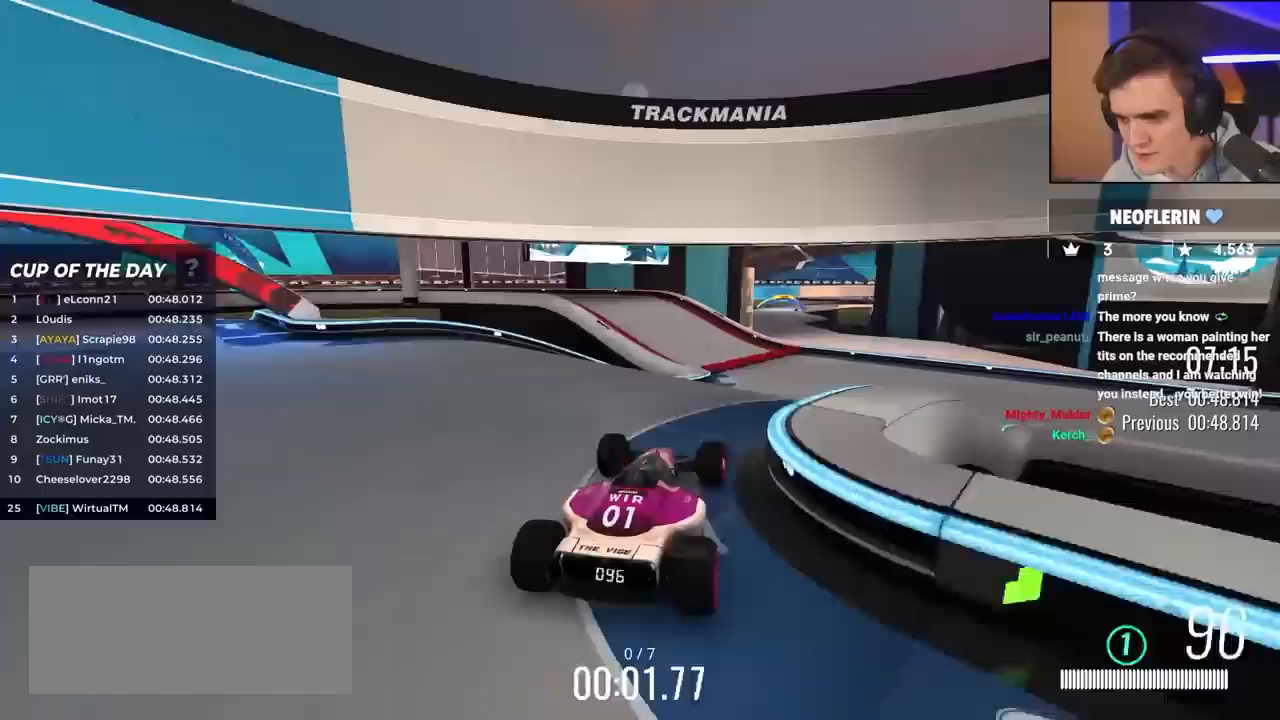
{"keys": ["up"], "events": [[83, "left", "up"], [117, "right", "down"], [450, "right", "up"]]}
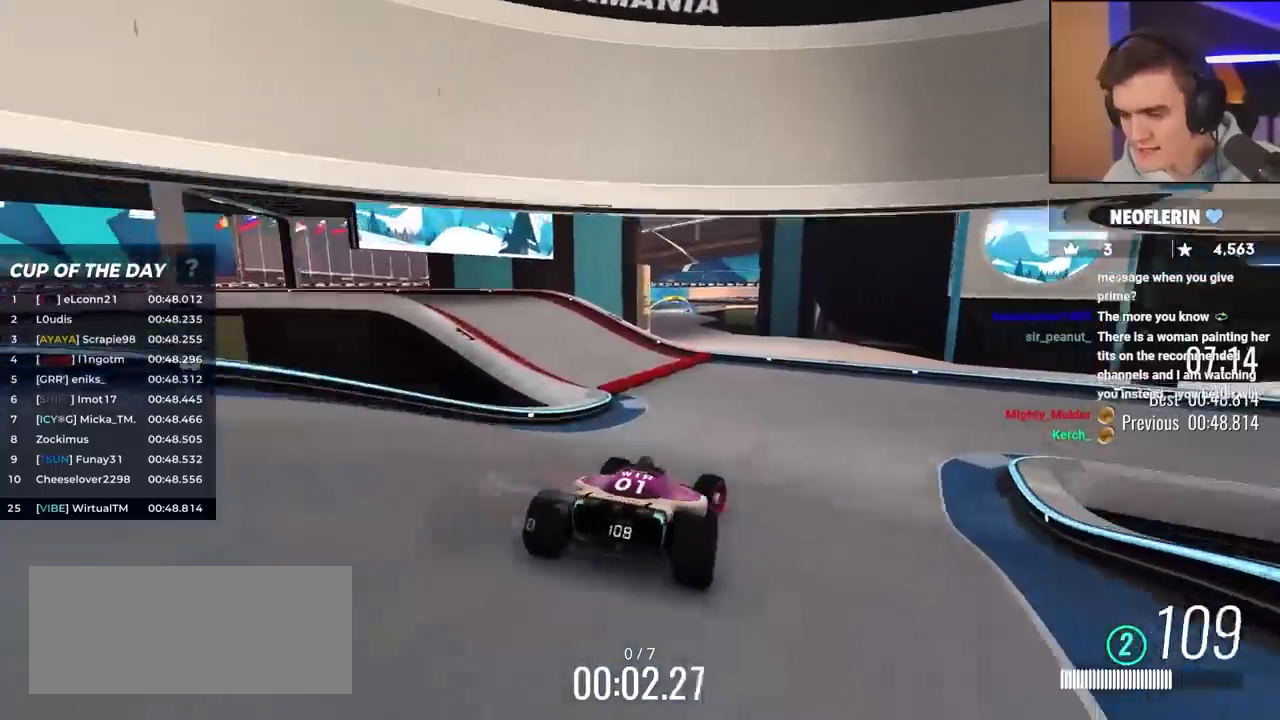
{"keys": ["right", "up"], "events": [[50, "right", "down"]]}
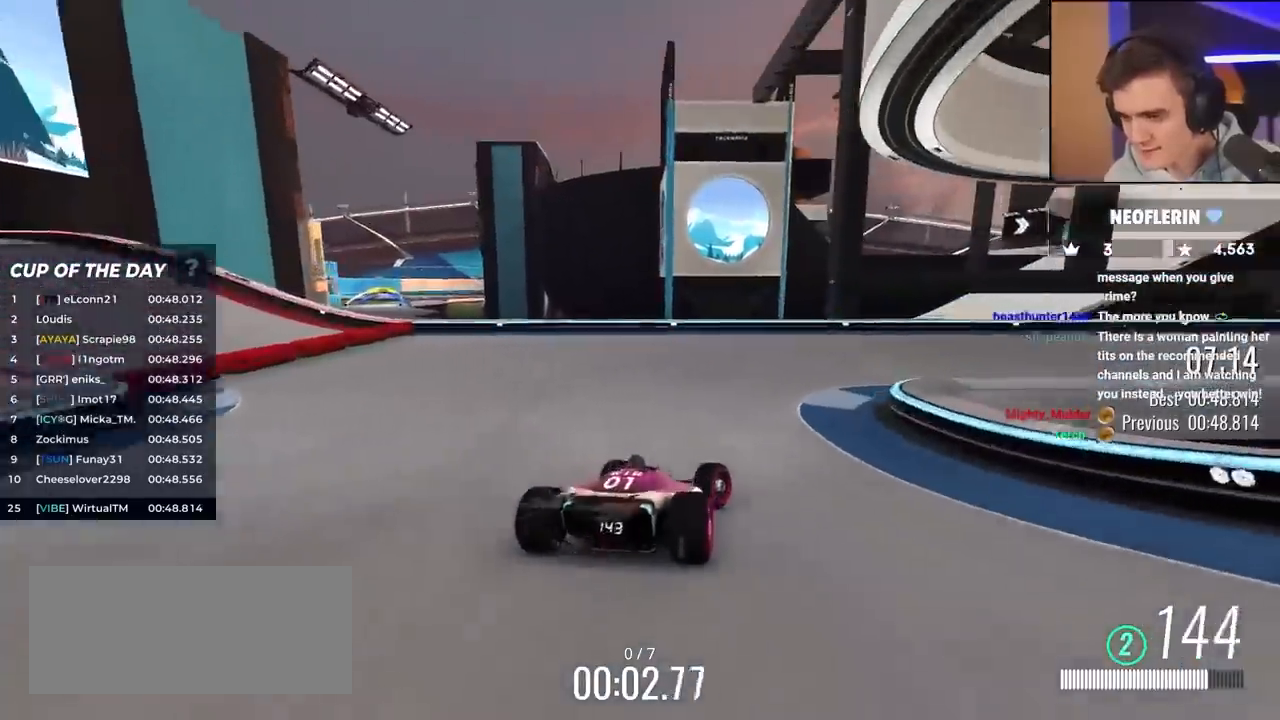
{"keys": ["right", "up"], "events": []}
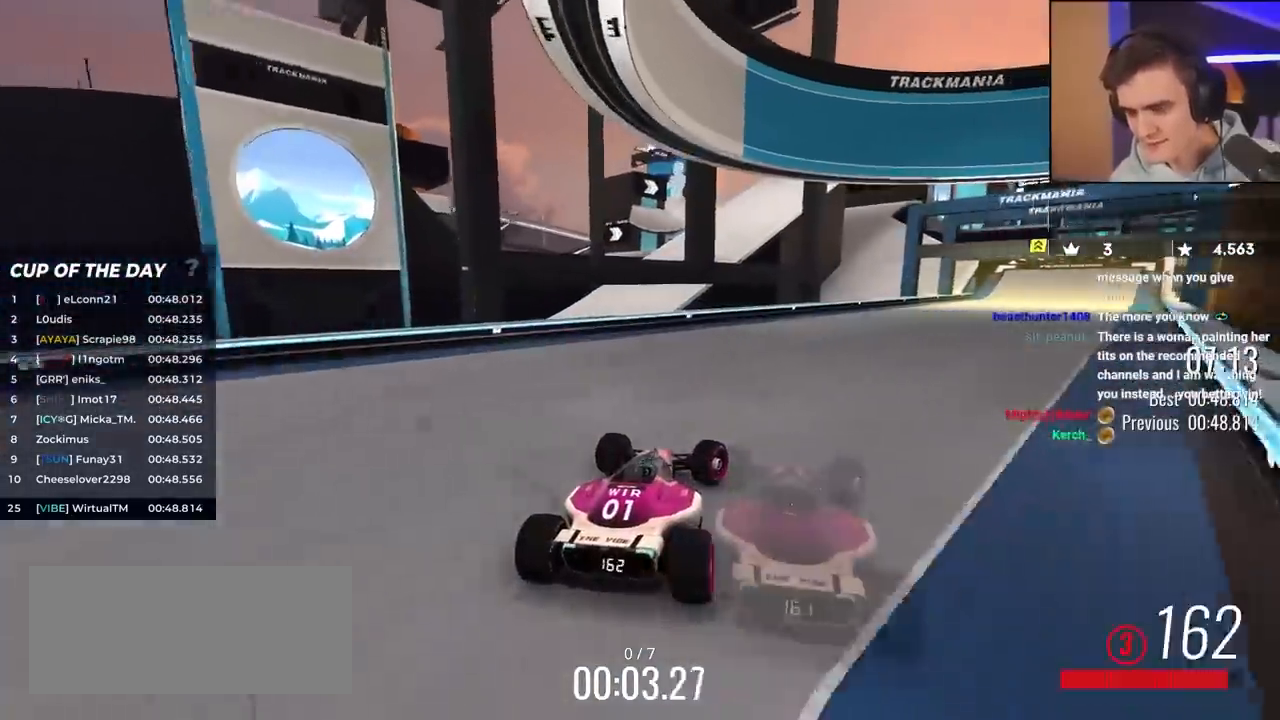
{"keys": ["right", "up"], "events": [[317, "right", "up"], [450, "right", "down"]]}
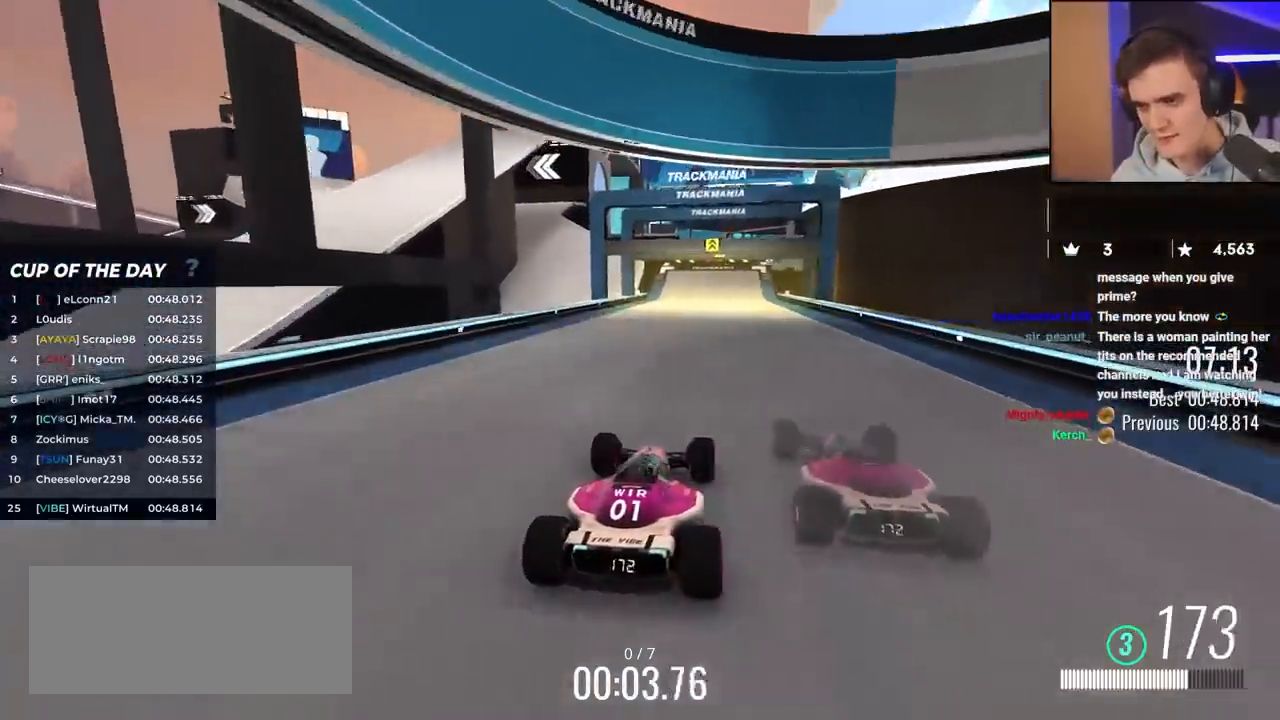
{"keys": ["up"], "events": [[100, "right", "up"], [233, "left", "down"], [317, "left", "up"]]}
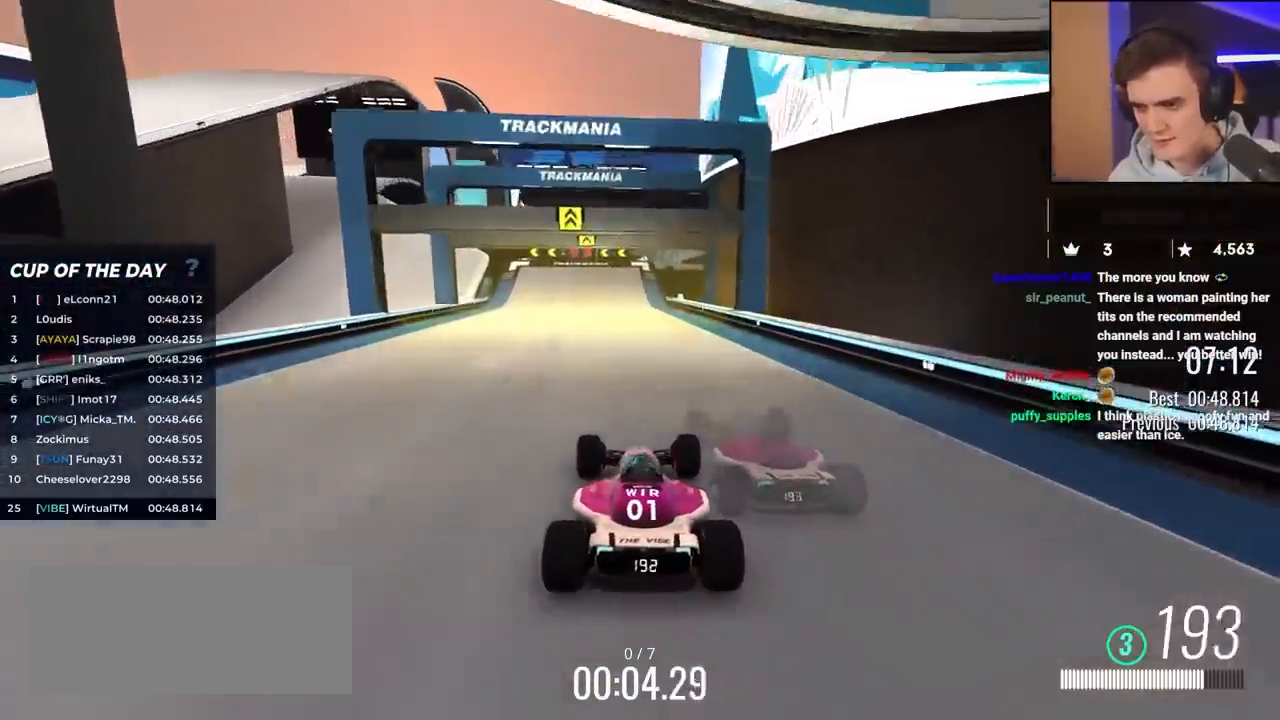
{"keys": ["left", "up"], "events": [[150, "left", "down"], [283, "left", "up"], [333, "left", "down"]]}